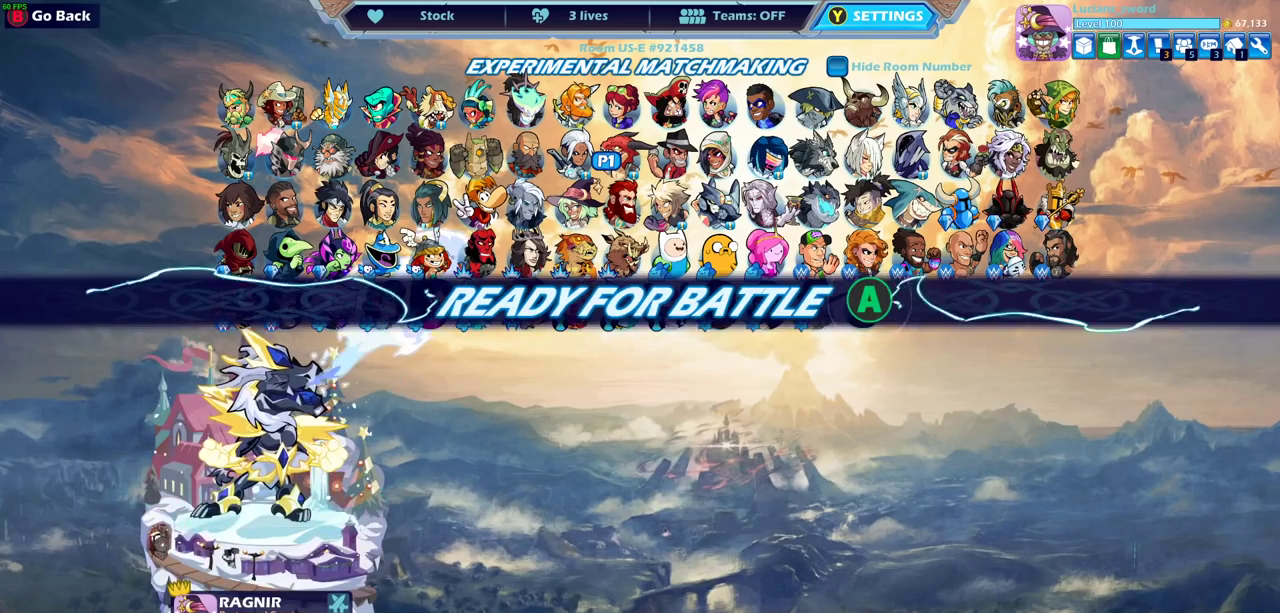
Gameplay with a controller (PlayStation layout); each line is a JSON object with the inputs held at the frame after it (dt_ms = milliseconds from this image to that frame). "events" lists button and stick changes between this image and that frame as [ms after this image, input, new state], when the widget could be followed in between. This document gives stick clicks only as held states, not as events.
{"dt_ms": 500, "buttons": [], "left_stick": "center", "right_stick": "center", "events": []}
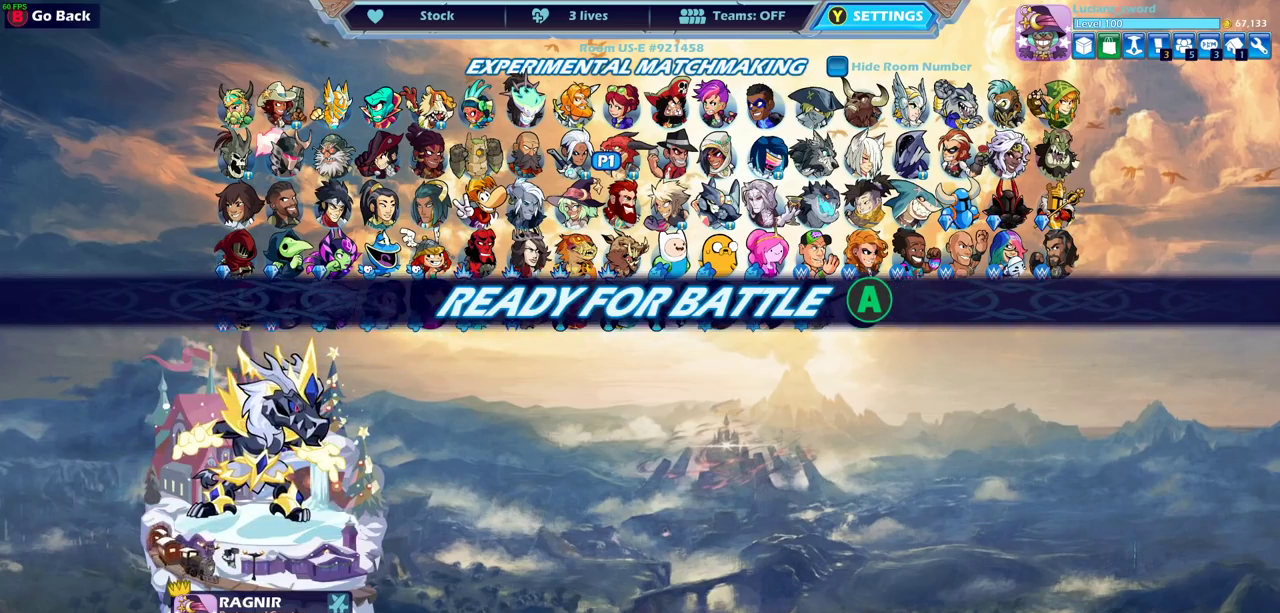
{"dt_ms": 500, "buttons": [], "left_stick": "center", "right_stick": "center", "events": [[133, "CROSS", "down"], [200, "CROSS", "up"]]}
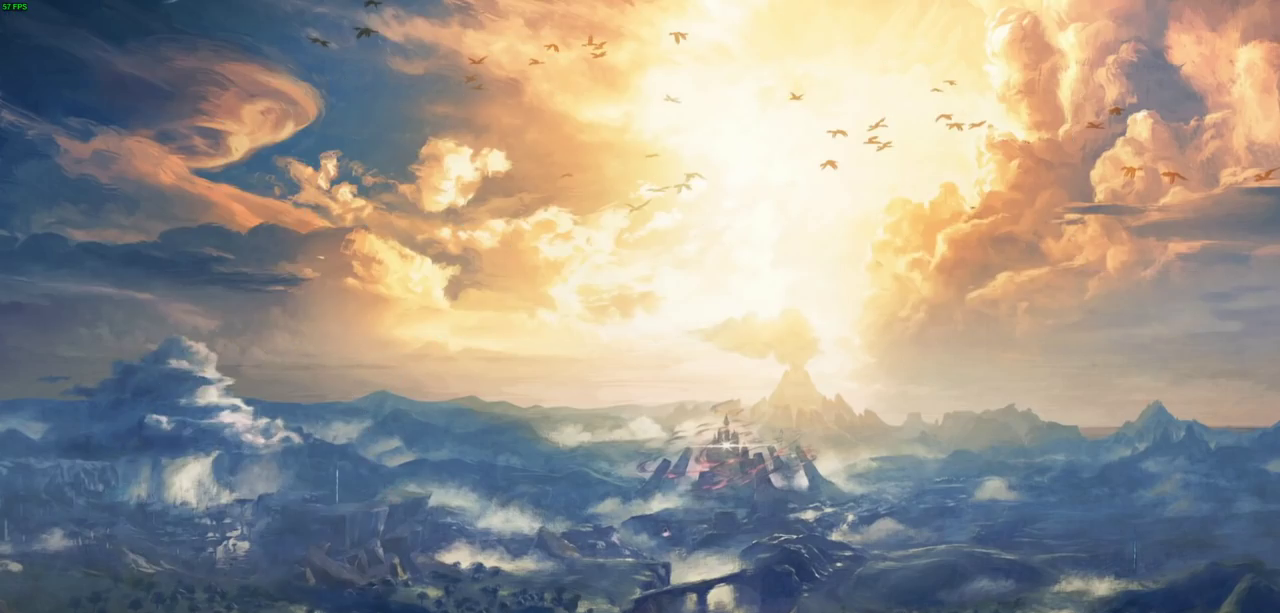
{"dt_ms": 500, "buttons": [], "left_stick": "center", "right_stick": "center", "events": []}
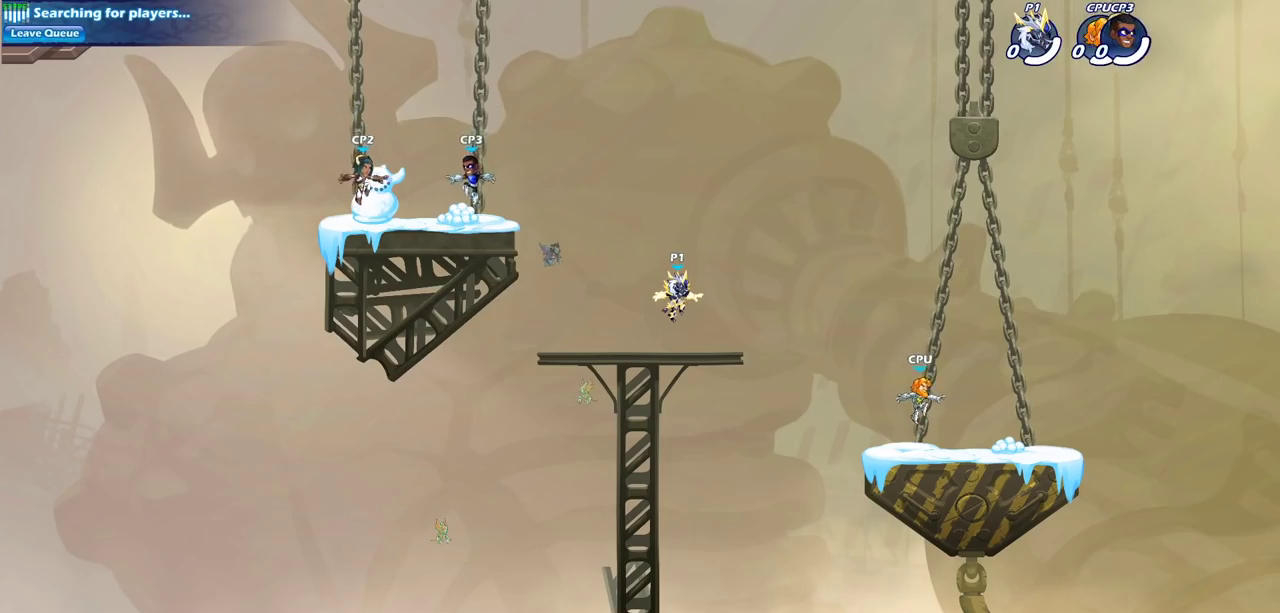
{"dt_ms": 500, "buttons": ["CROSS", "R2"], "left_stick": "up-right", "right_stick": "center"}
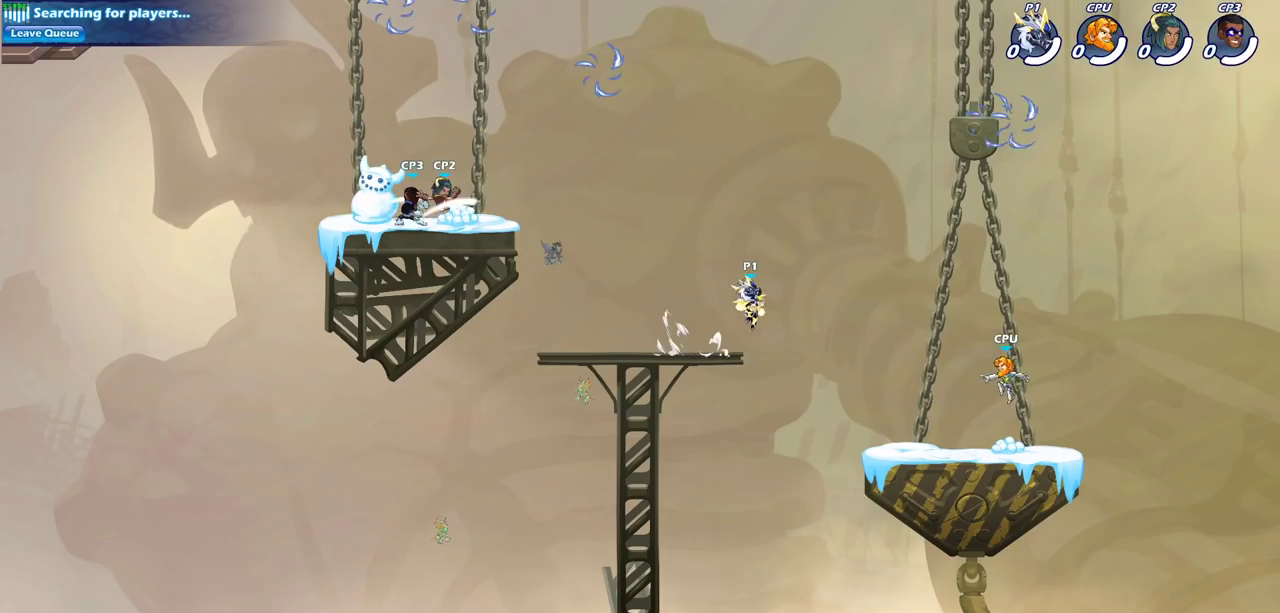
{"dt_ms": 300, "buttons": [], "left_stick": "up-right", "right_stick": "center"}
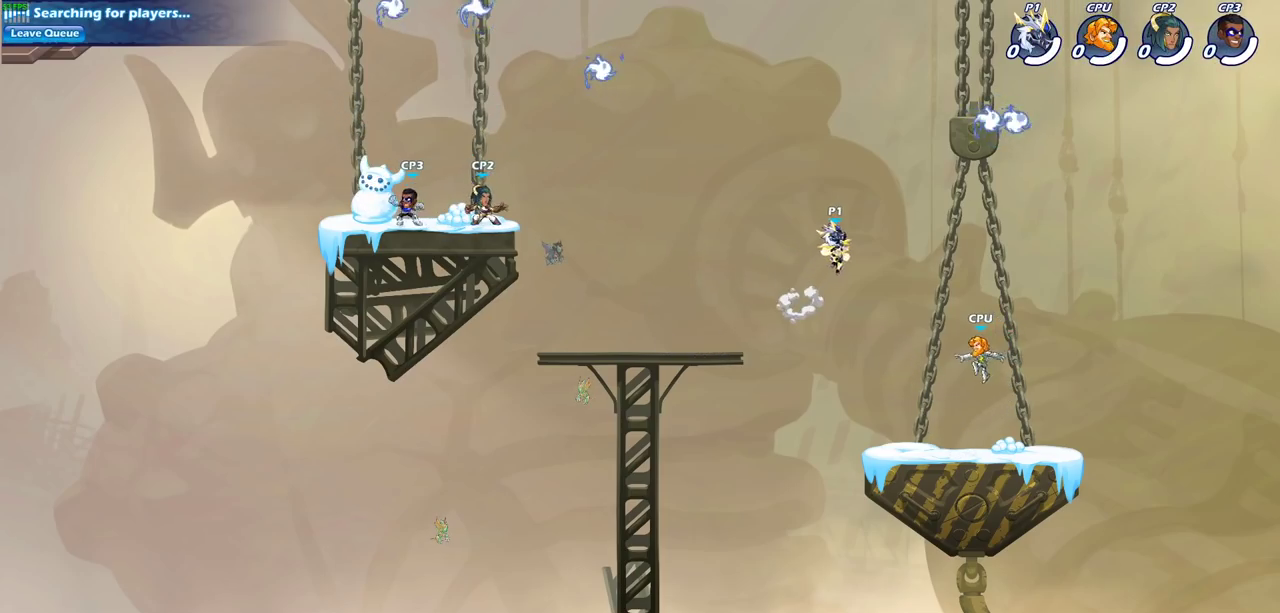
{"dt_ms": 700, "buttons": ["R1"], "left_stick": "down-right", "right_stick": "center", "events": [[633, "left_stick", "down-right"], [650, "R1", "down"]]}
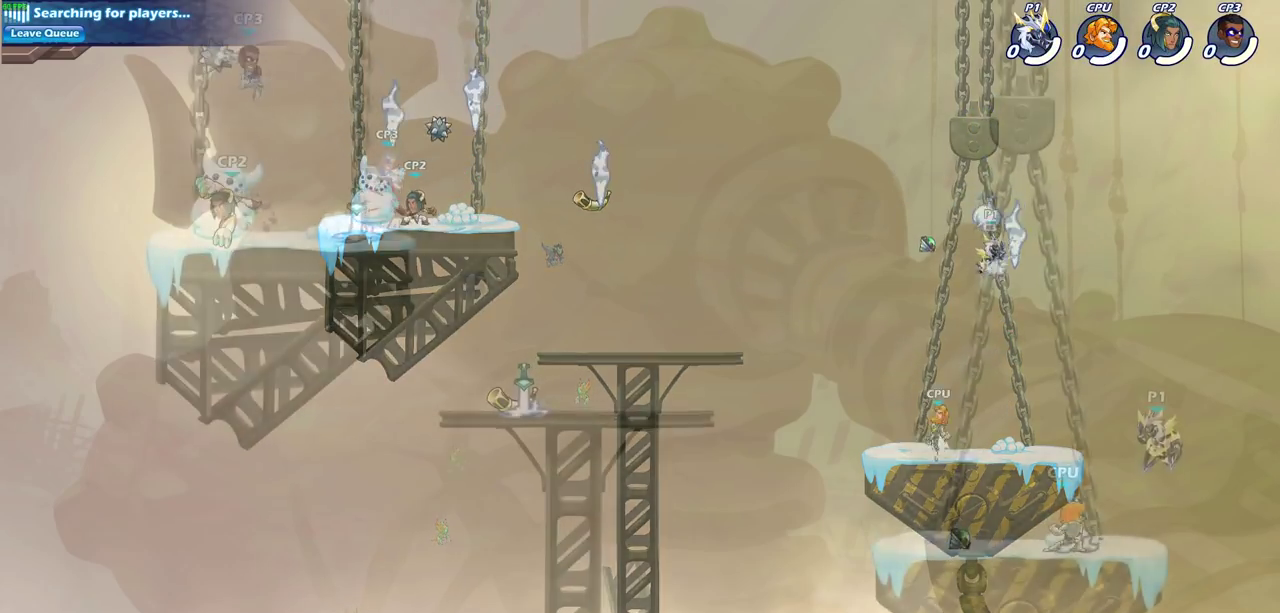
{"dt_ms": 600, "buttons": [], "left_stick": "down", "right_stick": "center", "events": [[33, "left_stick", "center"], [50, "R1", "up"], [83, "left_stick", "down-left"], [250, "L1", "down"], [283, "SQUARE", "down"], [300, "L1", "up"], [400, "SQUARE", "up"], [500, "left_stick", "center"], [567, "left_stick", "down"]]}
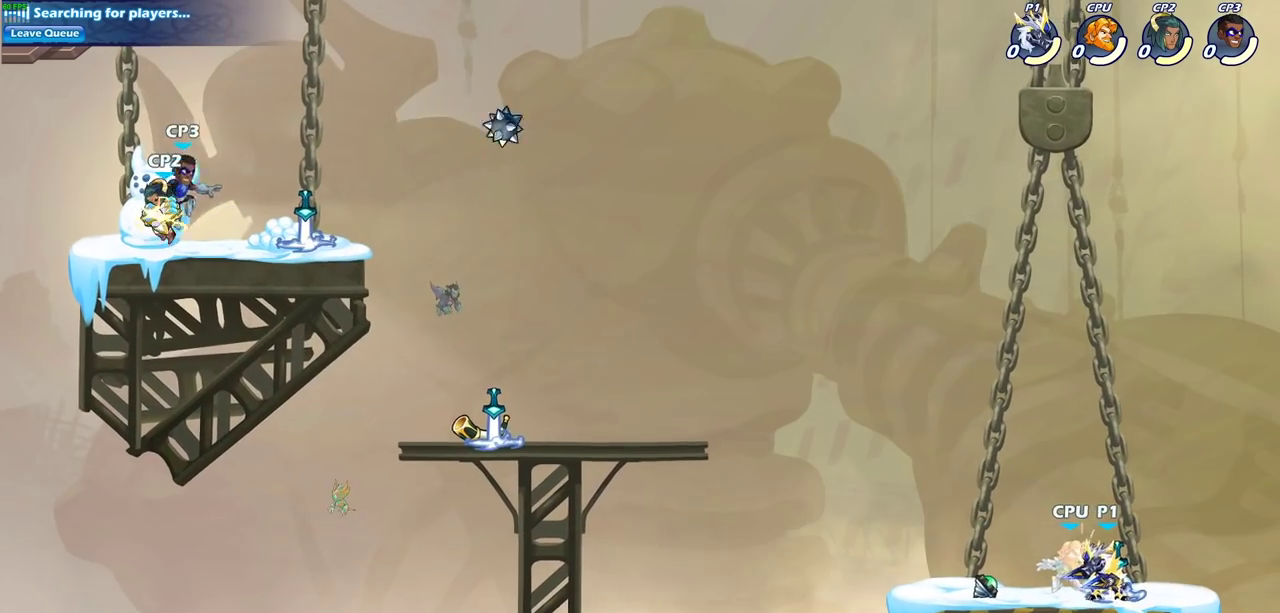
{"dt_ms": 400, "buttons": [], "left_stick": "center", "right_stick": "center", "events": [[83, "SQUARE", "down"], [200, "SQUARE", "up"], [267, "left_stick", "center"]]}
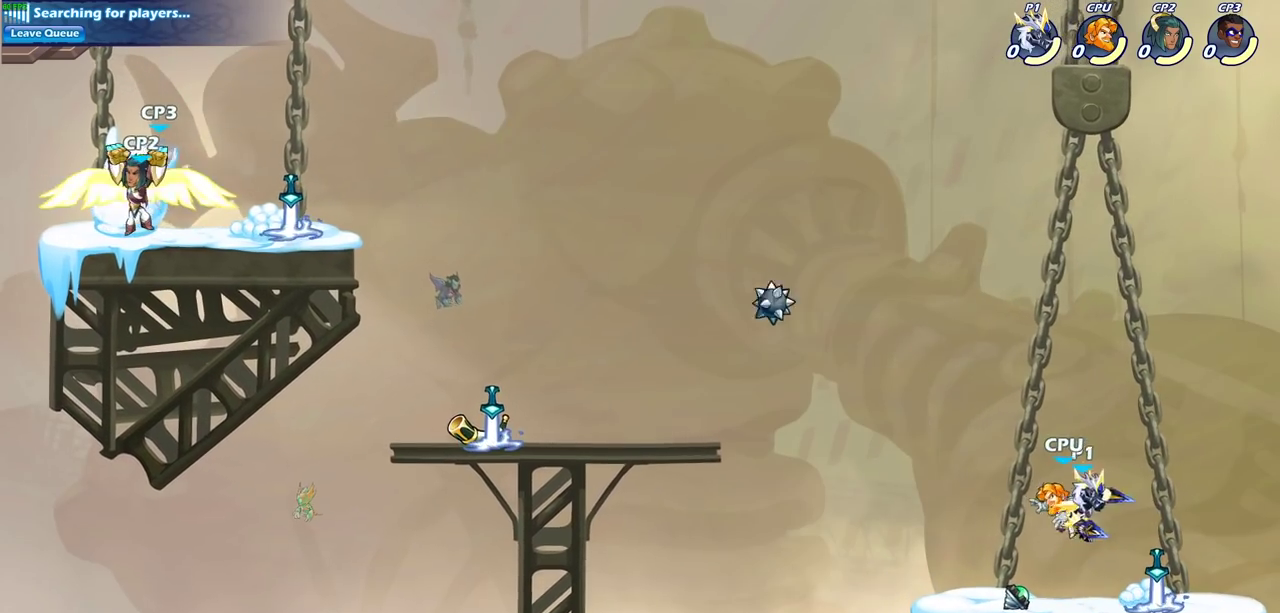
{"dt_ms": 400, "buttons": ["SQUARE"], "left_stick": "down", "right_stick": "center", "events": [[200, "R2", "down"], [267, "left_stick", "down"], [317, "SQUARE", "down"], [383, "R2", "up"]]}
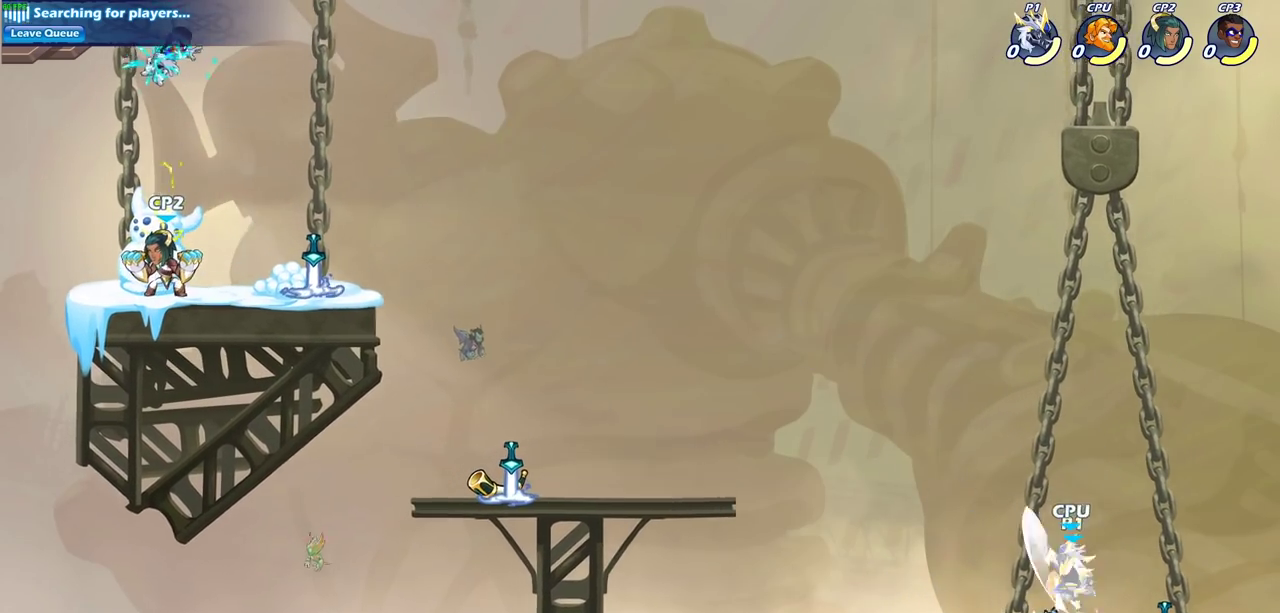
{"dt_ms": 800, "buttons": [], "left_stick": "right", "right_stick": "center", "events": [[17, "SQUARE", "up"], [83, "left_stick", "center"], [533, "CROSS", "down"], [550, "left_stick", "up-left"], [683, "CROSS", "up"], [750, "left_stick", "right"]]}
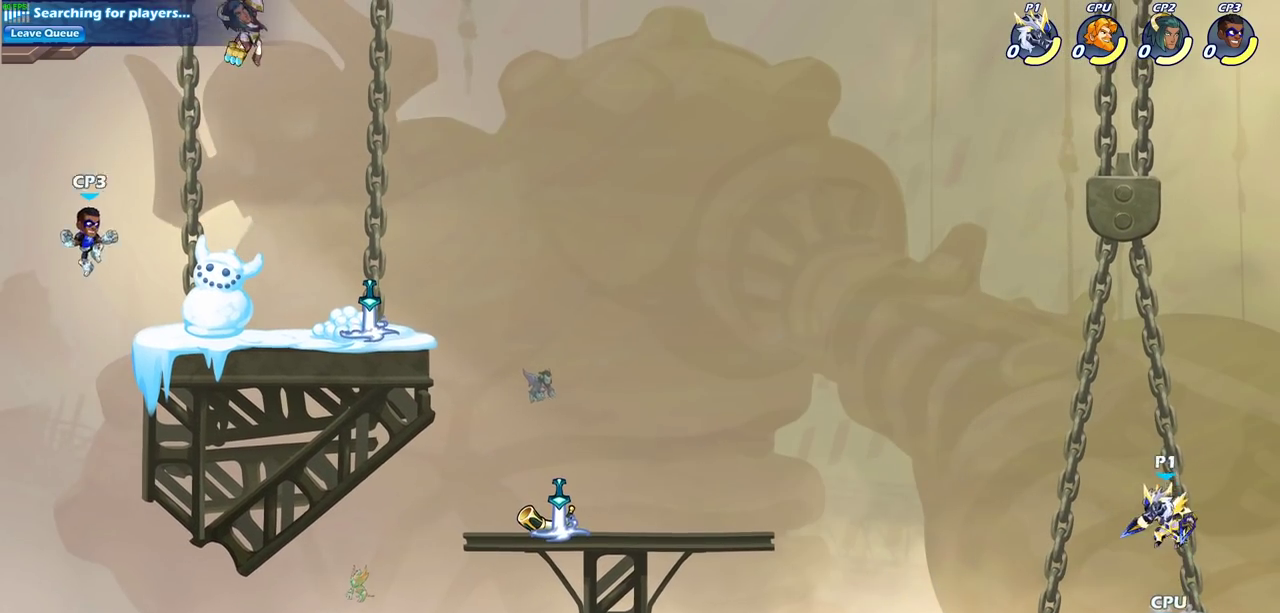
{"dt_ms": 300, "buttons": [], "left_stick": "down", "right_stick": "center", "events": [[83, "left_stick", "down"], [183, "SQUARE", "down"], [267, "SQUARE", "up"]]}
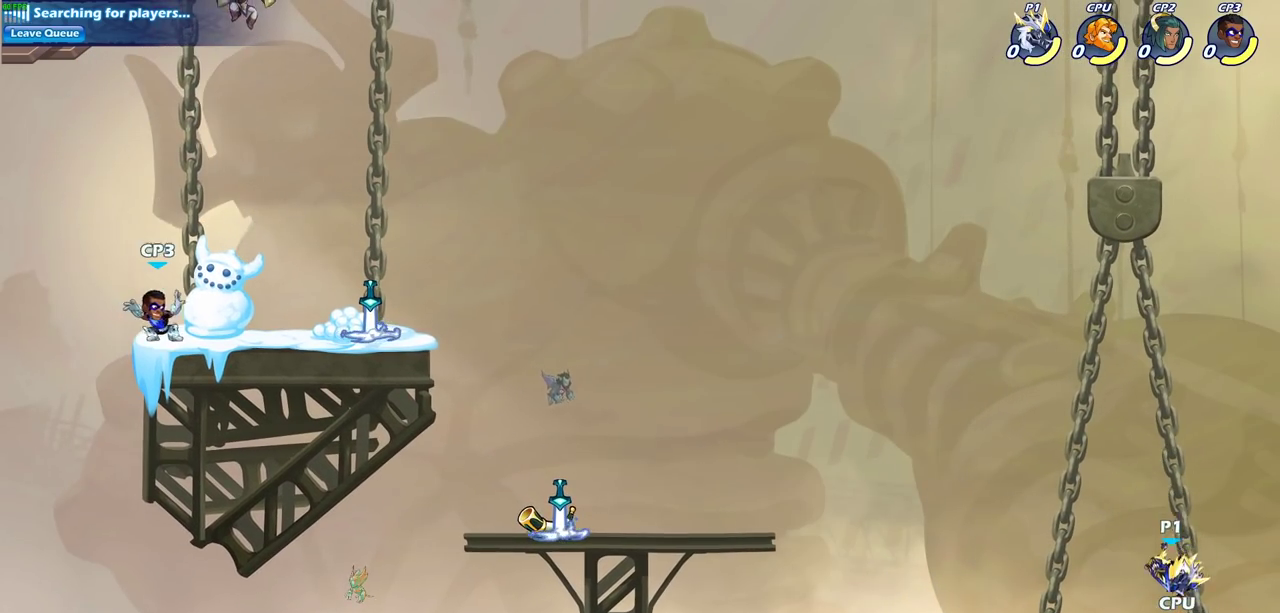
{"dt_ms": 500, "buttons": [], "left_stick": "left", "right_stick": "center", "events": [[117, "left_stick", "down-left"], [217, "left_stick", "center"], [450, "left_stick", "left"]]}
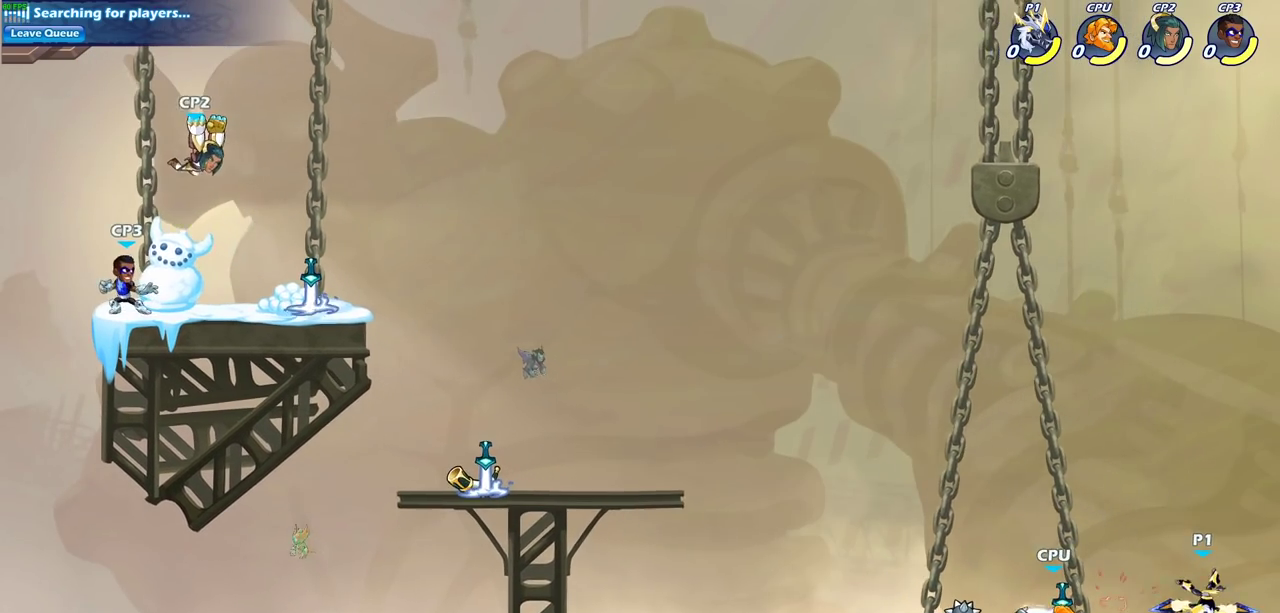
{"dt_ms": 500, "buttons": ["CROSS"], "left_stick": "left", "right_stick": "center", "events": [[400, "CROSS", "down"]]}
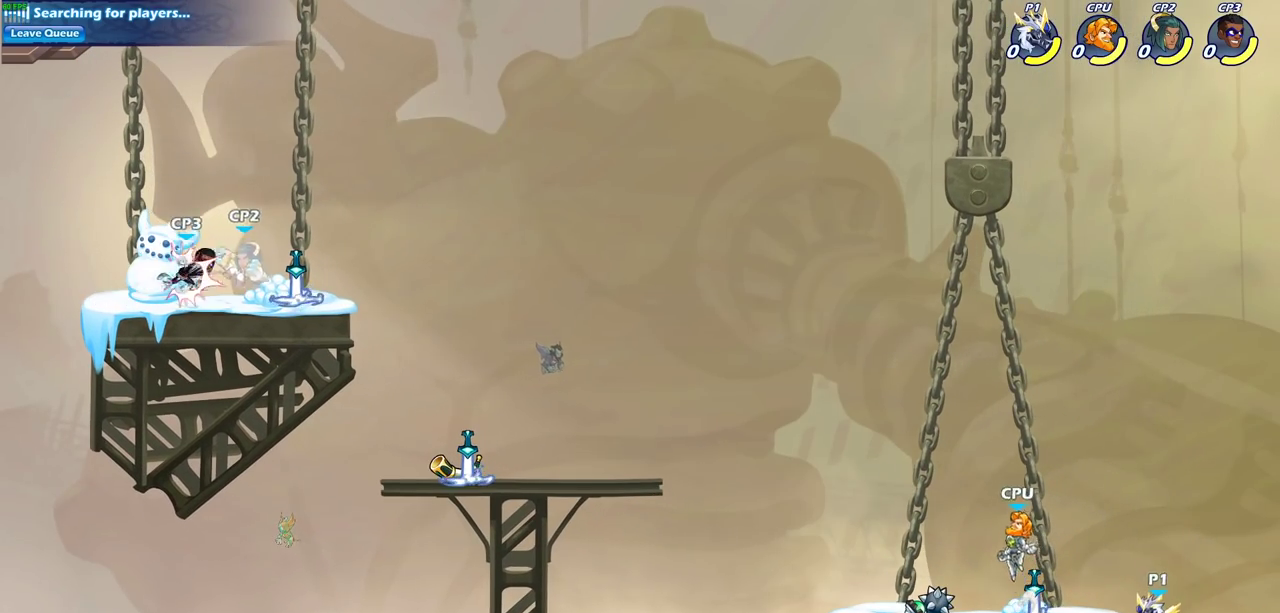
{"dt_ms": 500, "buttons": [], "left_stick": "center", "right_stick": "center", "events": [[50, "CROSS", "up"], [133, "CROSS", "down"], [317, "SQUARE", "down"], [333, "CROSS", "up"], [333, "left_stick", "down-left"], [350, "right_stick", "left"], [400, "left_stick", "down"], [400, "right_stick", "center"], [433, "SQUARE", "up"], [467, "left_stick", "center"]]}
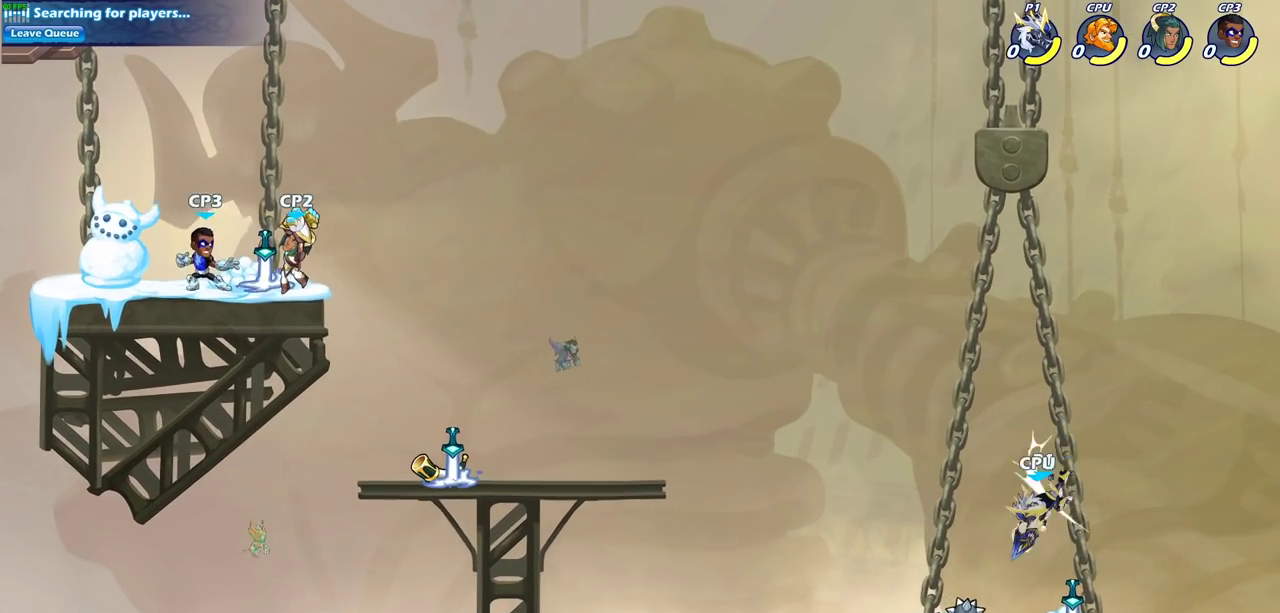
{"dt_ms": 400, "buttons": ["SQUARE"], "left_stick": "center", "right_stick": "center", "events": [[350, "SQUARE", "down"]]}
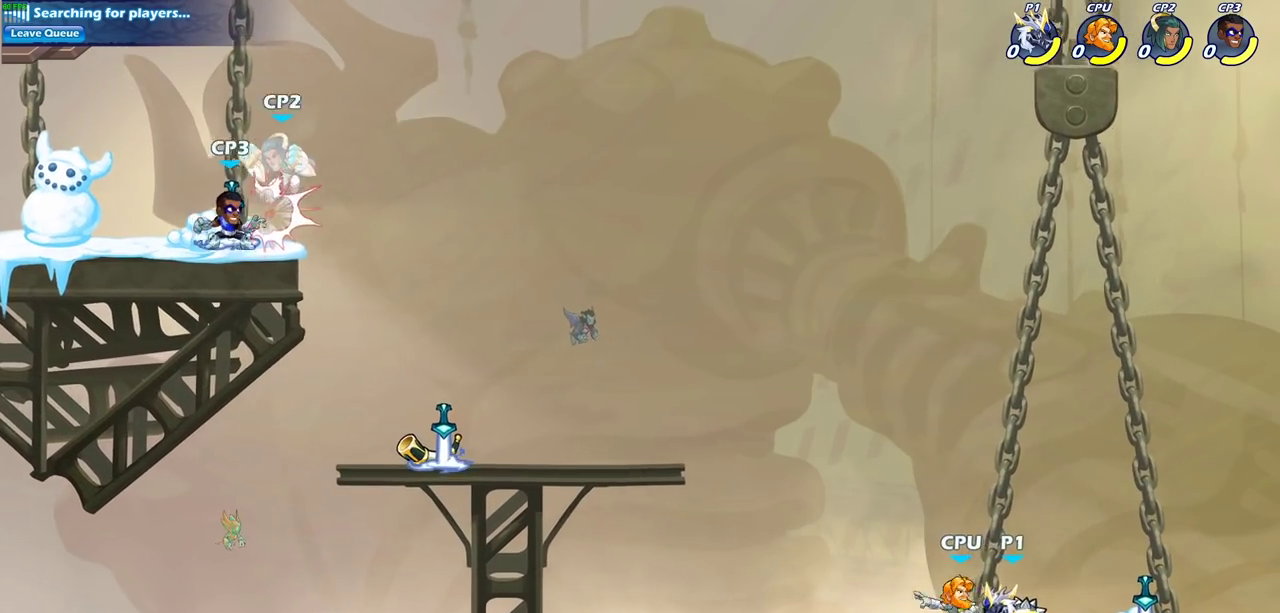
{"dt_ms": 600, "buttons": [], "left_stick": "center", "right_stick": "center", "events": [[33, "SQUARE", "up"], [133, "SQUARE", "down"], [200, "SQUARE", "up"], [300, "SQUARE", "down"], [383, "SQUARE", "up"], [467, "SQUARE", "down"], [550, "SQUARE", "up"]]}
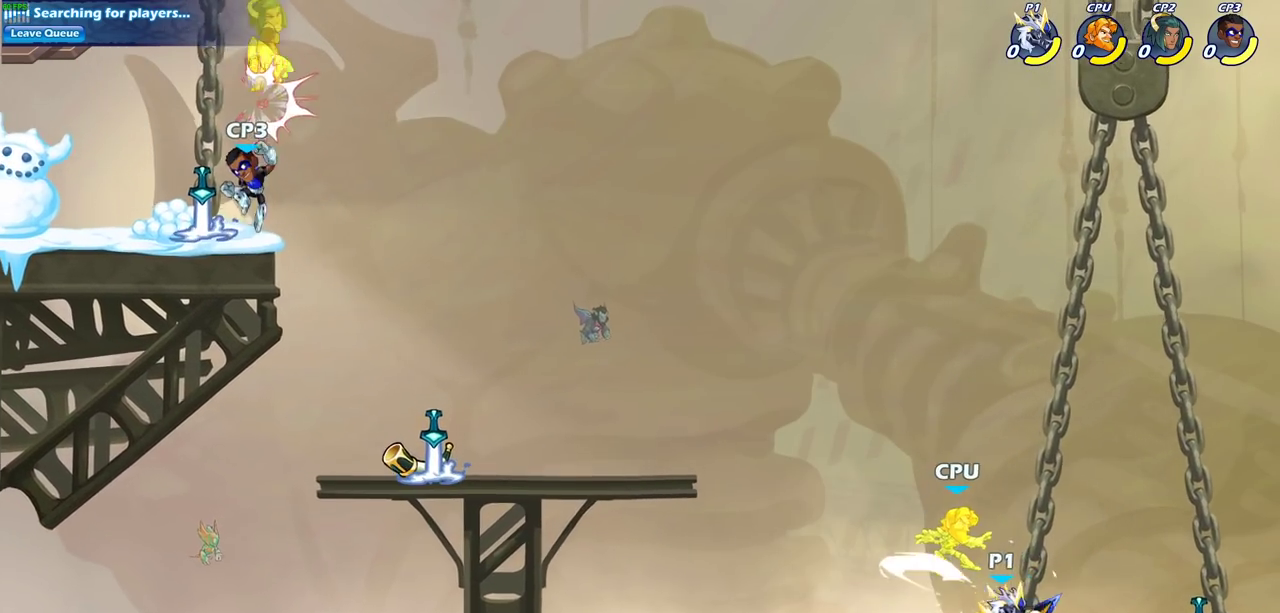
{"dt_ms": 300, "buttons": [], "left_stick": "center", "right_stick": "center", "events": [[83, "CIRCLE", "down"], [150, "CIRCLE", "up"]]}
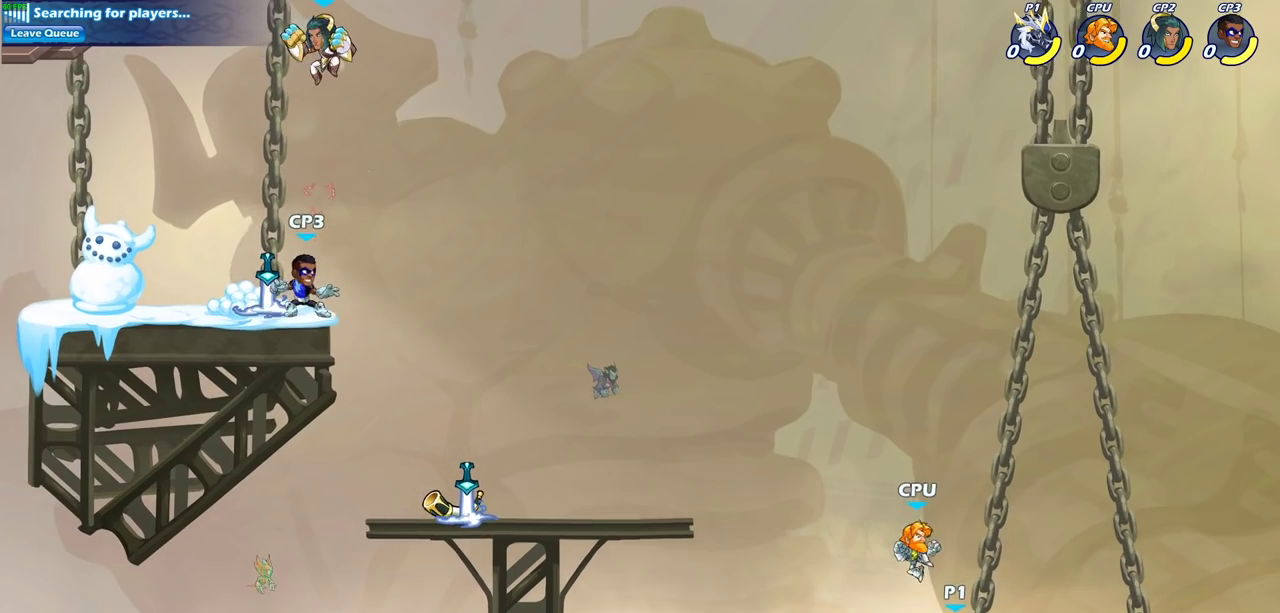
{"dt_ms": 700, "buttons": ["CROSS"], "left_stick": "left", "right_stick": "center", "events": [[567, "left_stick", "left"], [683, "CROSS", "down"]]}
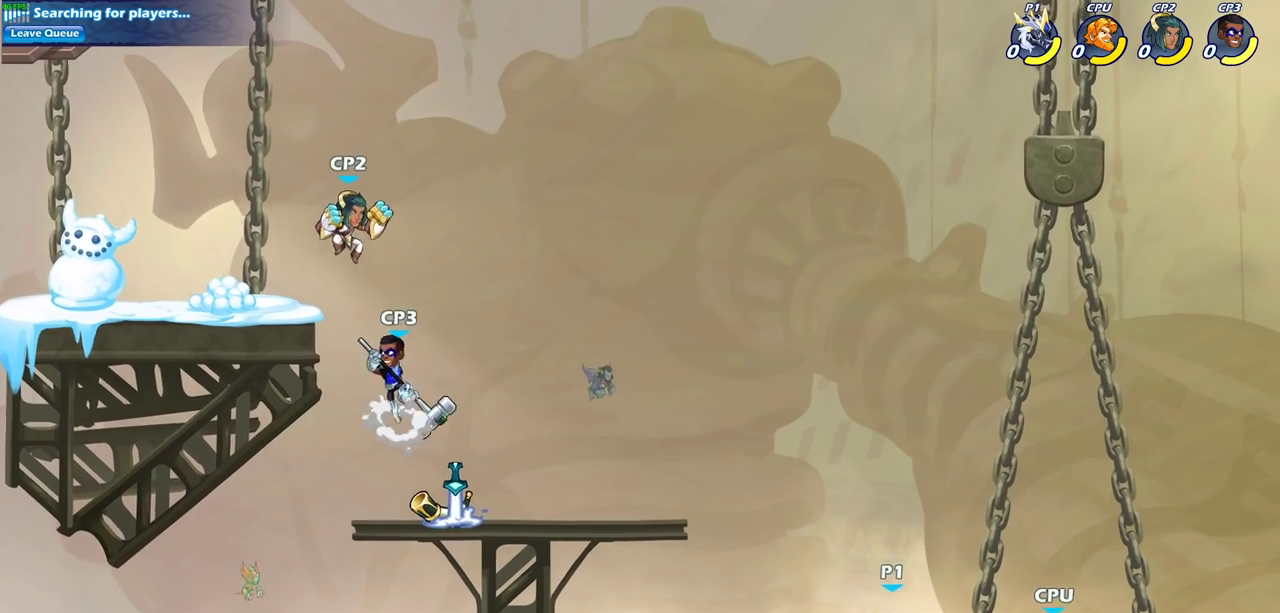
{"dt_ms": 500, "buttons": [], "left_stick": "down-left", "right_stick": "center", "events": [[117, "CROSS", "up"], [200, "CROSS", "down"], [383, "CROSS", "up"], [483, "left_stick", "down-left"]]}
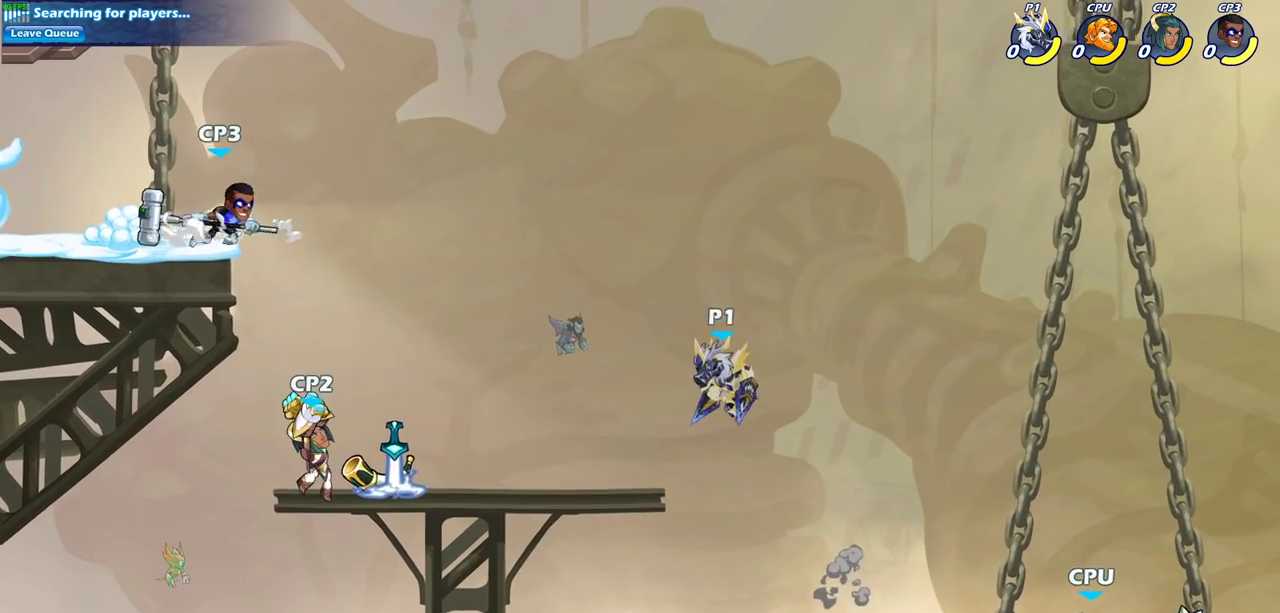
{"dt_ms": 500, "buttons": [], "left_stick": "center", "right_stick": "center"}
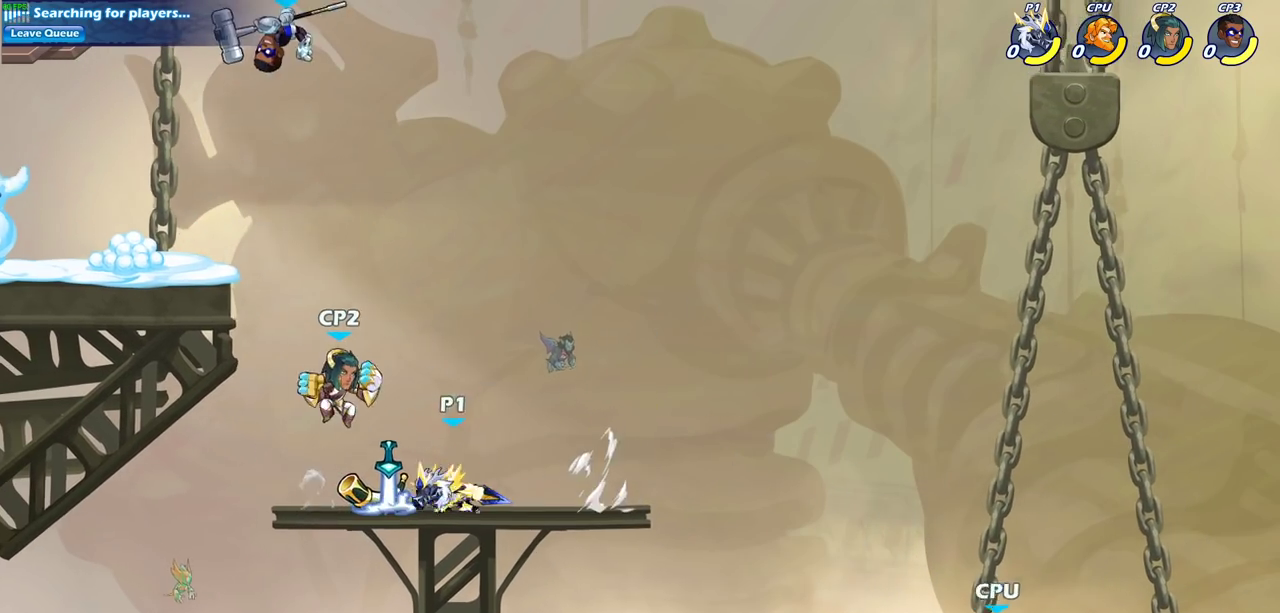
{"dt_ms": 600, "buttons": [], "left_stick": "right", "right_stick": "center", "events": [[567, "left_stick", "right"]]}
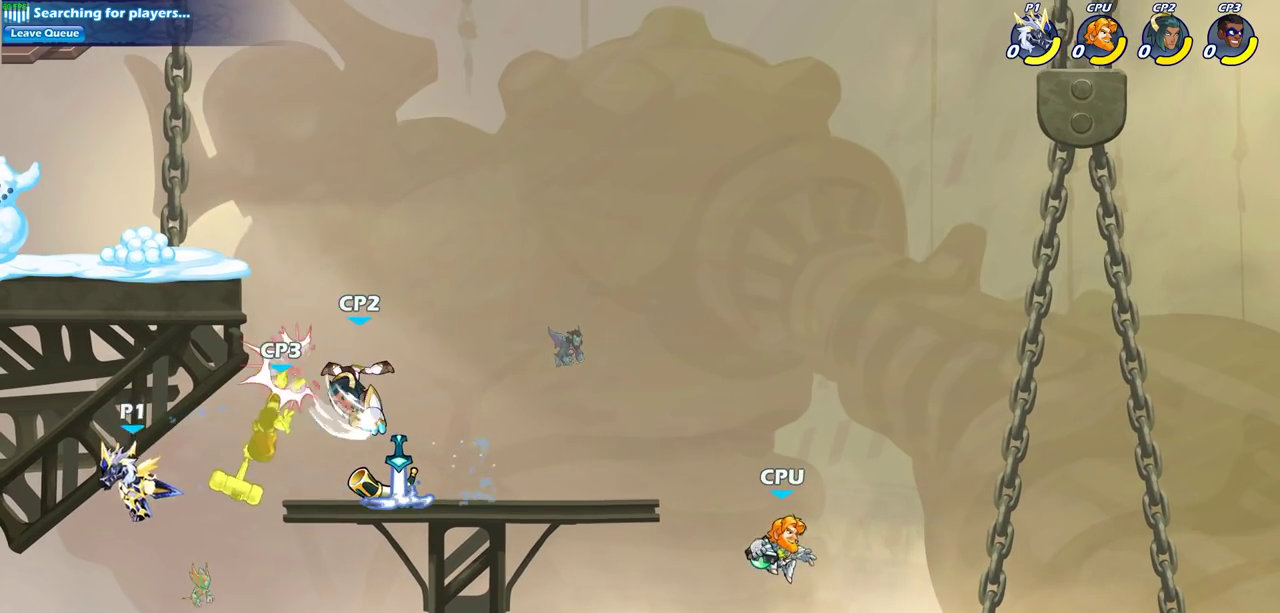
{"dt_ms": 400, "buttons": ["CIRCLE"], "left_stick": "right", "right_stick": "center", "events": [[367, "CIRCLE", "down"]]}
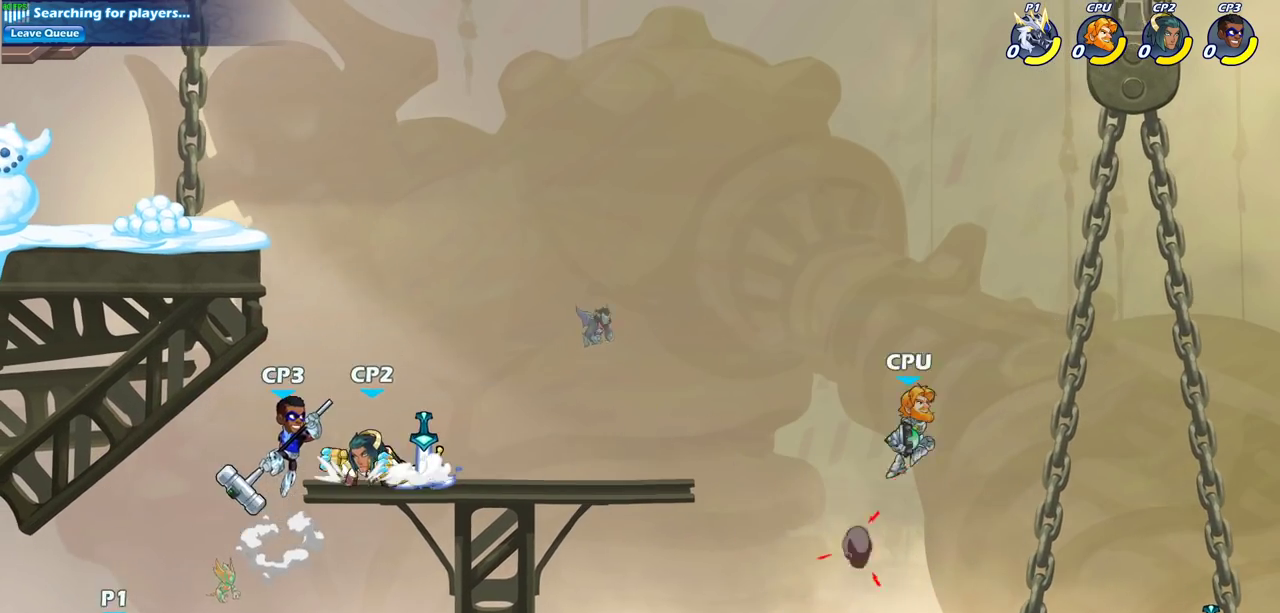
{"dt_ms": 500, "buttons": [], "left_stick": "center", "right_stick": "center", "events": [[33, "left_stick", "up-right"], [67, "CIRCLE", "up"], [117, "left_stick", "center"]]}
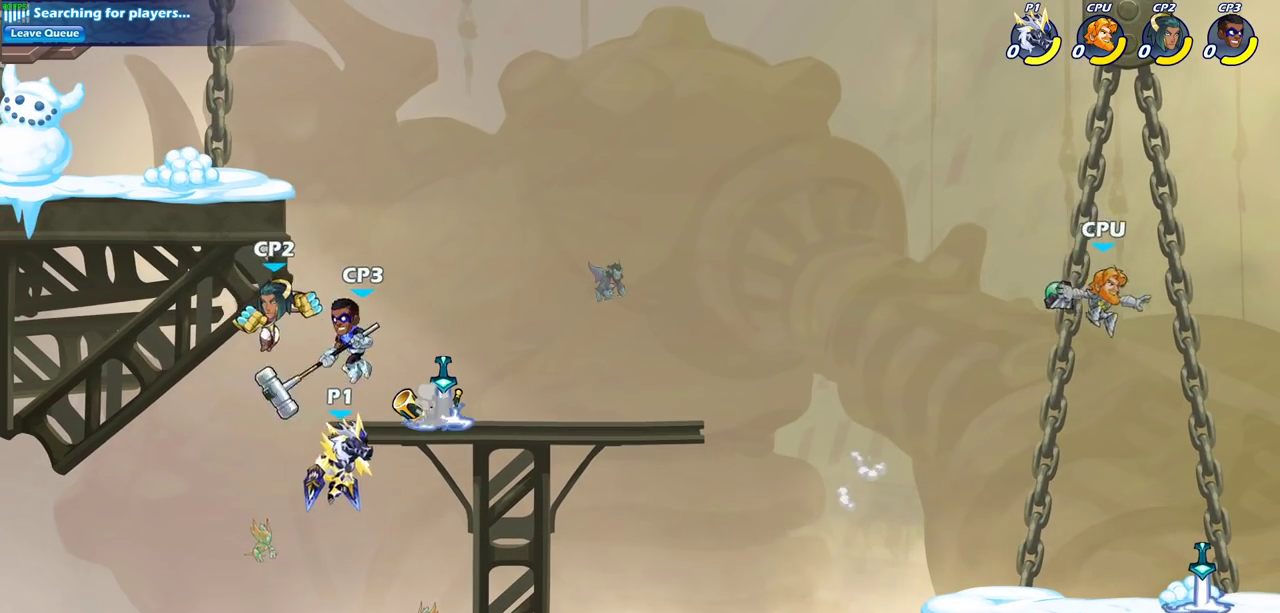
{"dt_ms": 500, "buttons": [], "left_stick": "right", "right_stick": "center", "events": [[100, "CROSS", "down"], [150, "SQUARE", "down"], [200, "right_stick", "down-left"], [267, "CROSS", "up"], [283, "SQUARE", "up"], [283, "left_stick", "right"], [283, "right_stick", "center"]]}